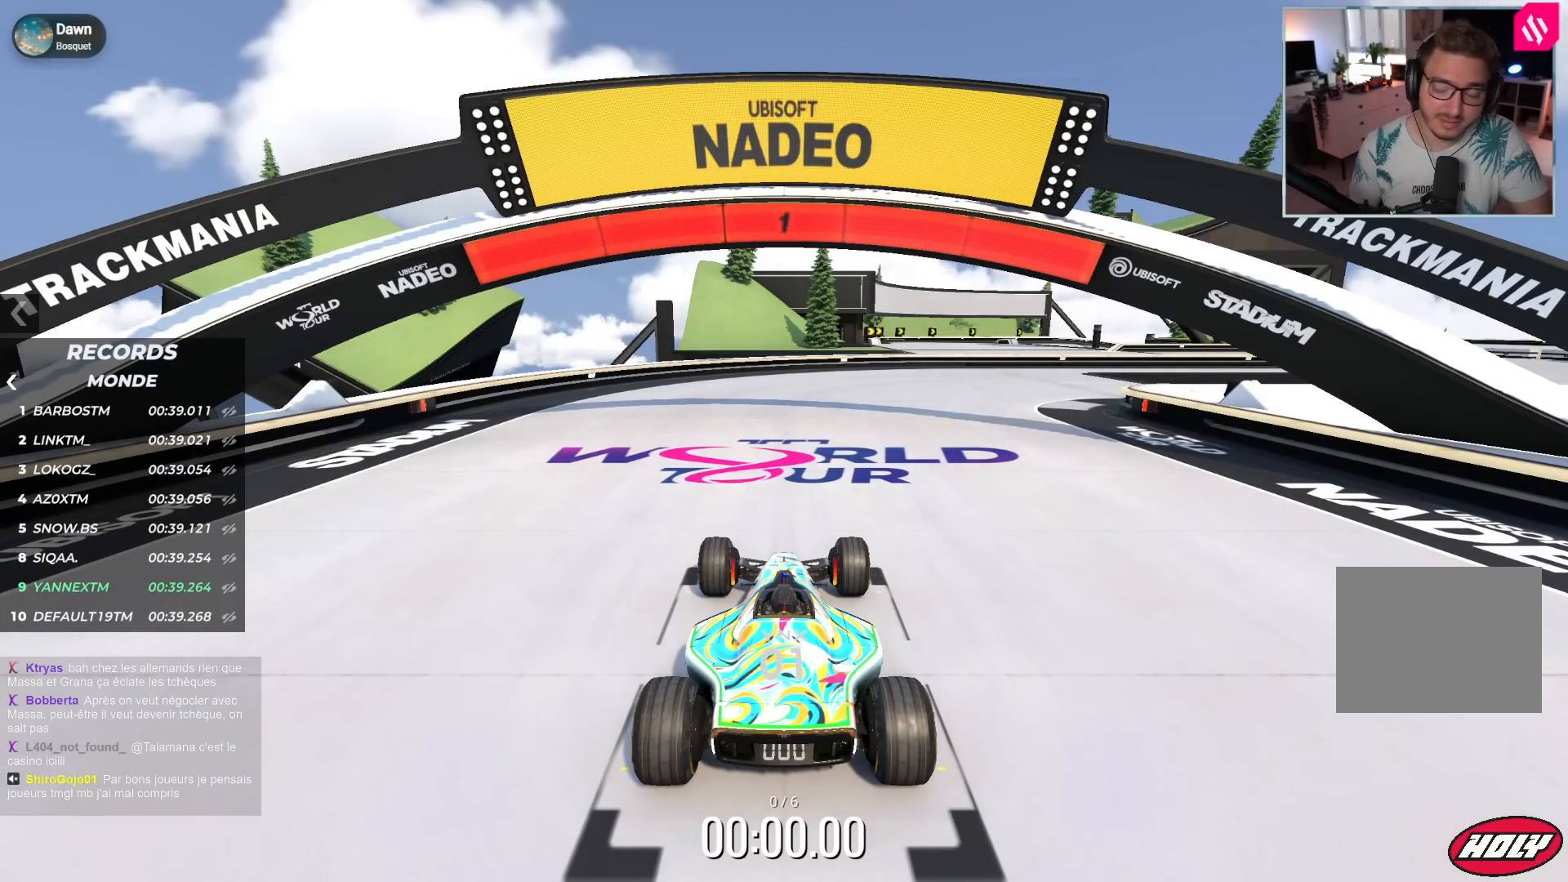
Gameplay with keyboard; each line is a JSON object with the keys held at the frame after it. "events" lists presses ("down") and releases ("up") of "down", "left", "right" and "up" between this image and that frame as [ms after this image, input, new state], when the widget could be followed in between. No other keys are recorded. Mouse input is not recorded.
{"keys": ["right", "up"], "events": [[167, "right", "down"], [167, "up", "down"]]}
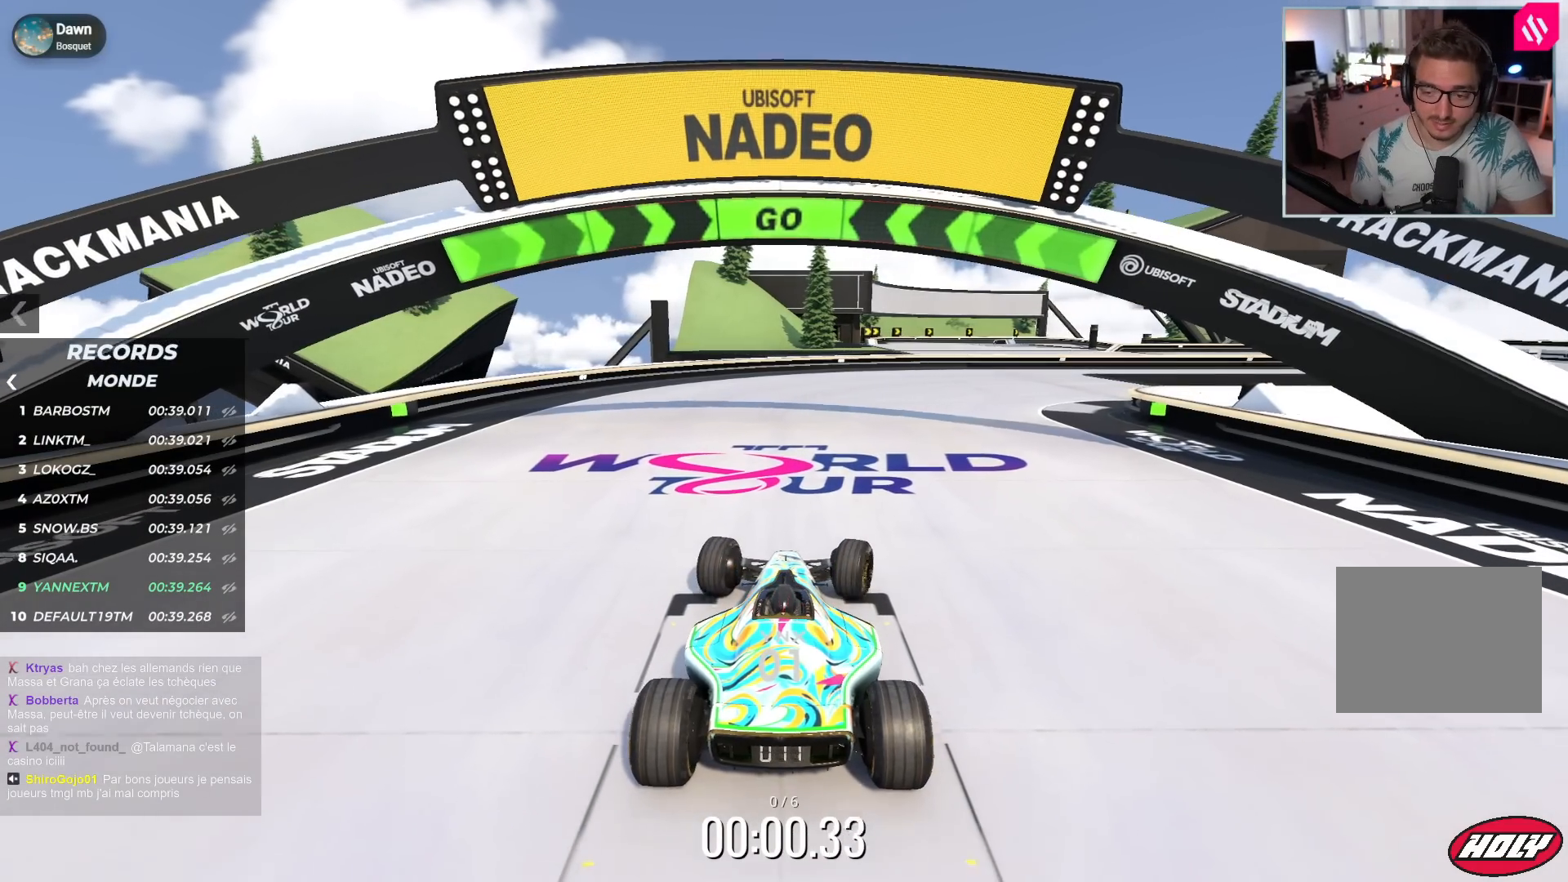
{"keys": ["right", "up"], "events": []}
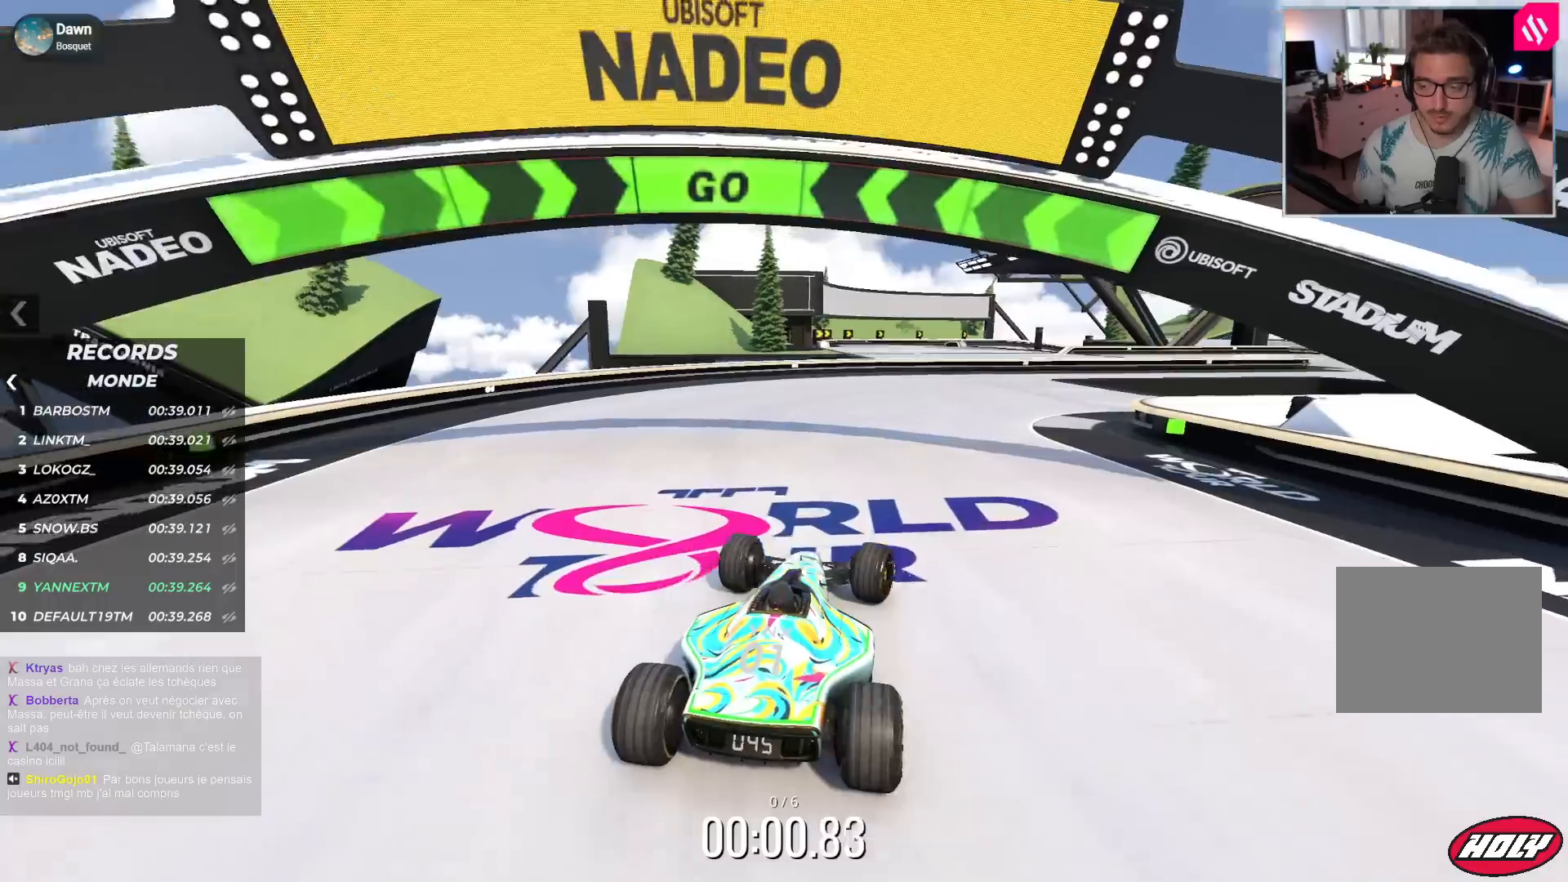
{"keys": ["right", "up"], "events": []}
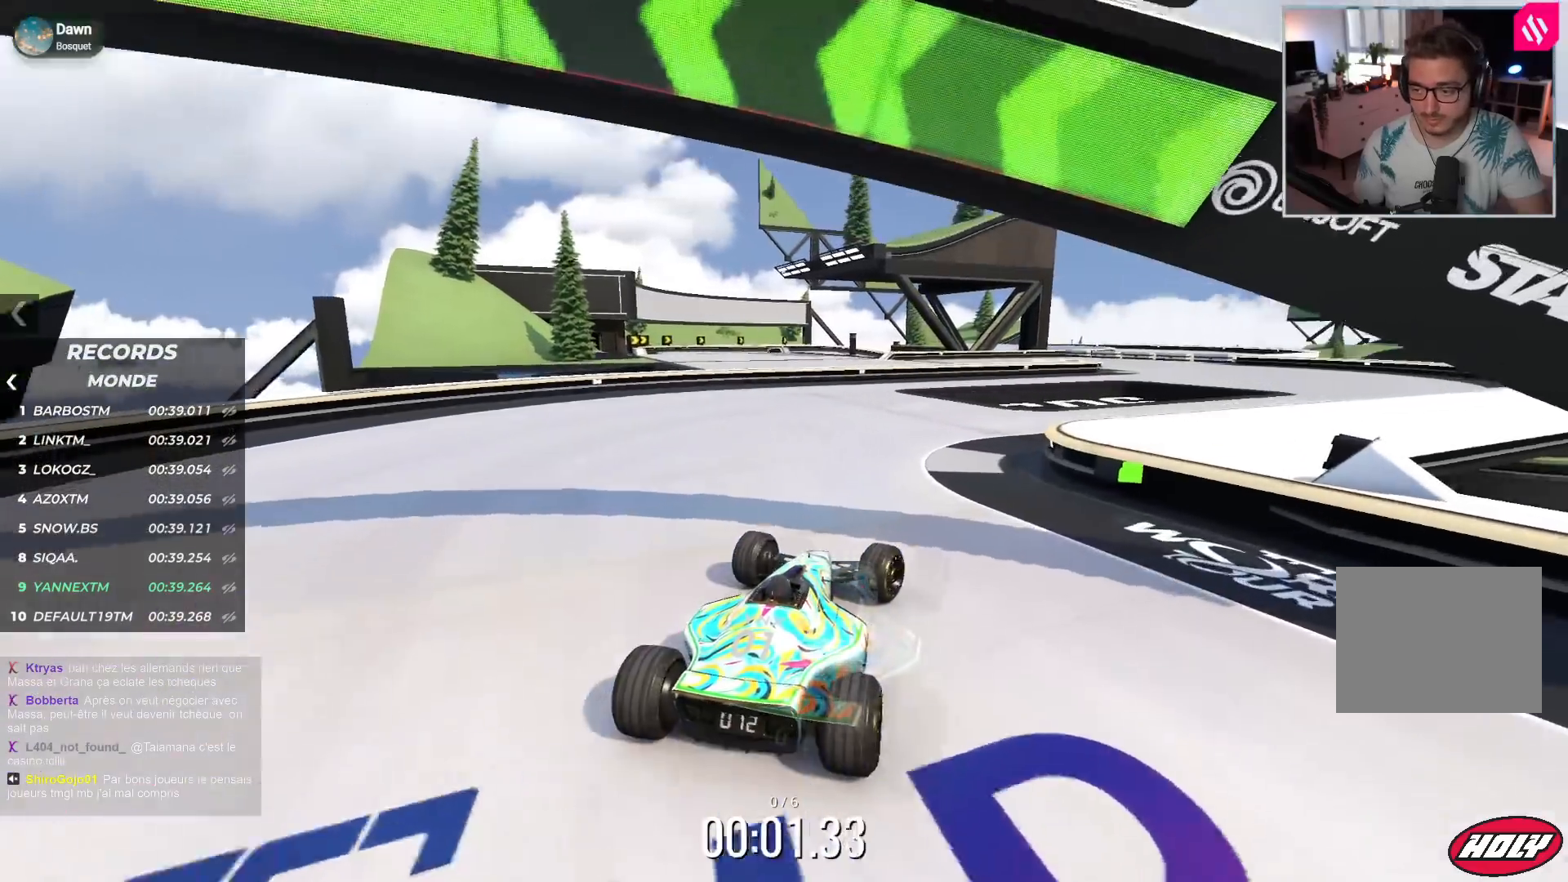
{"keys": ["right", "up"], "events": []}
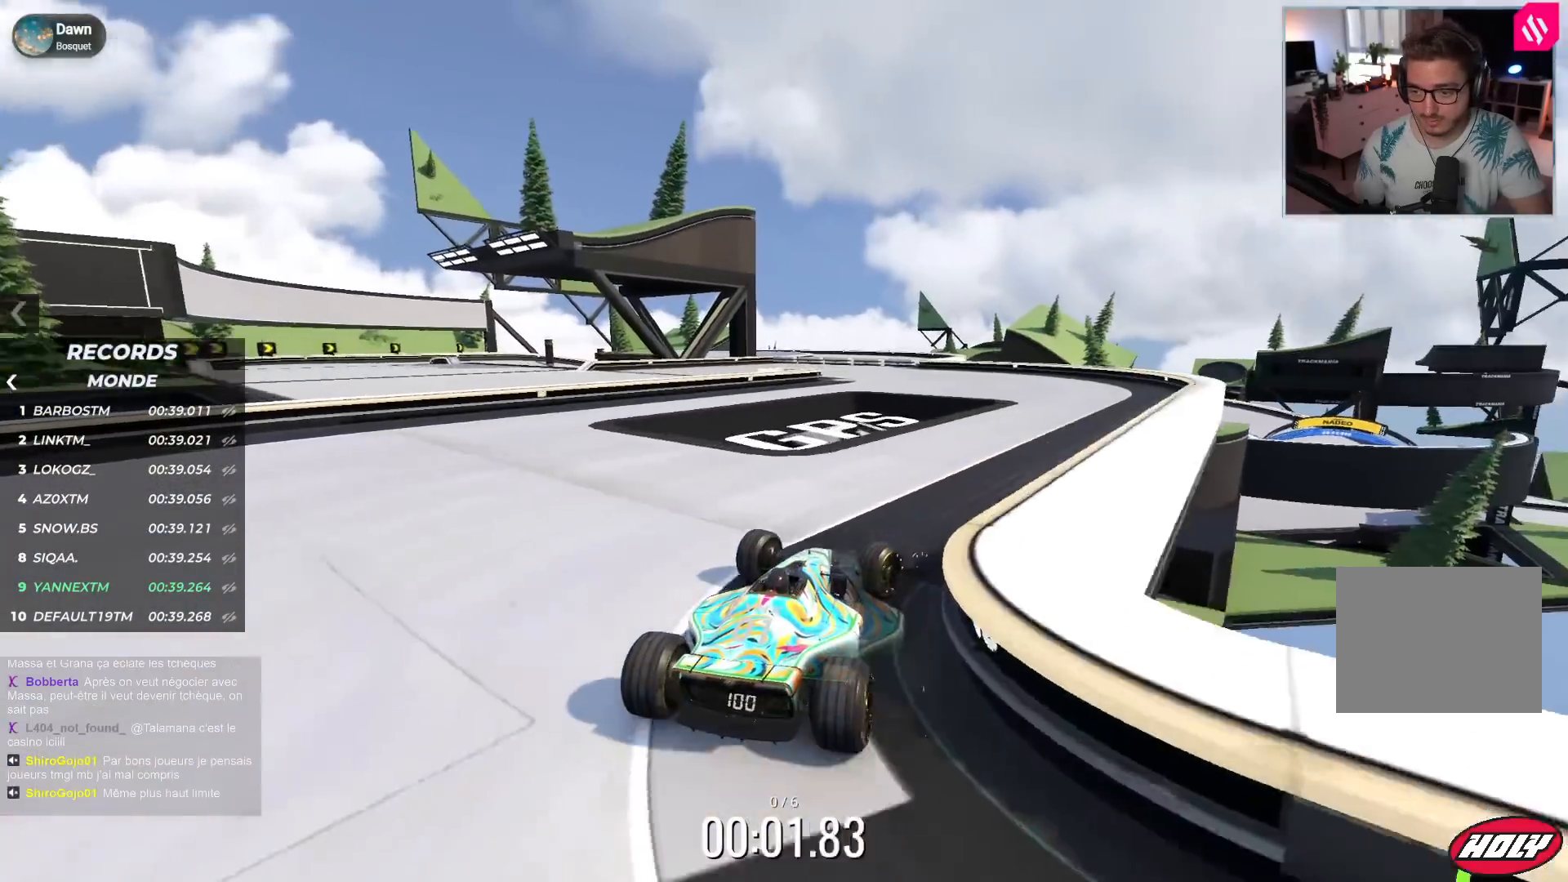
{"keys": ["up"], "events": [[100, "right", "up"]]}
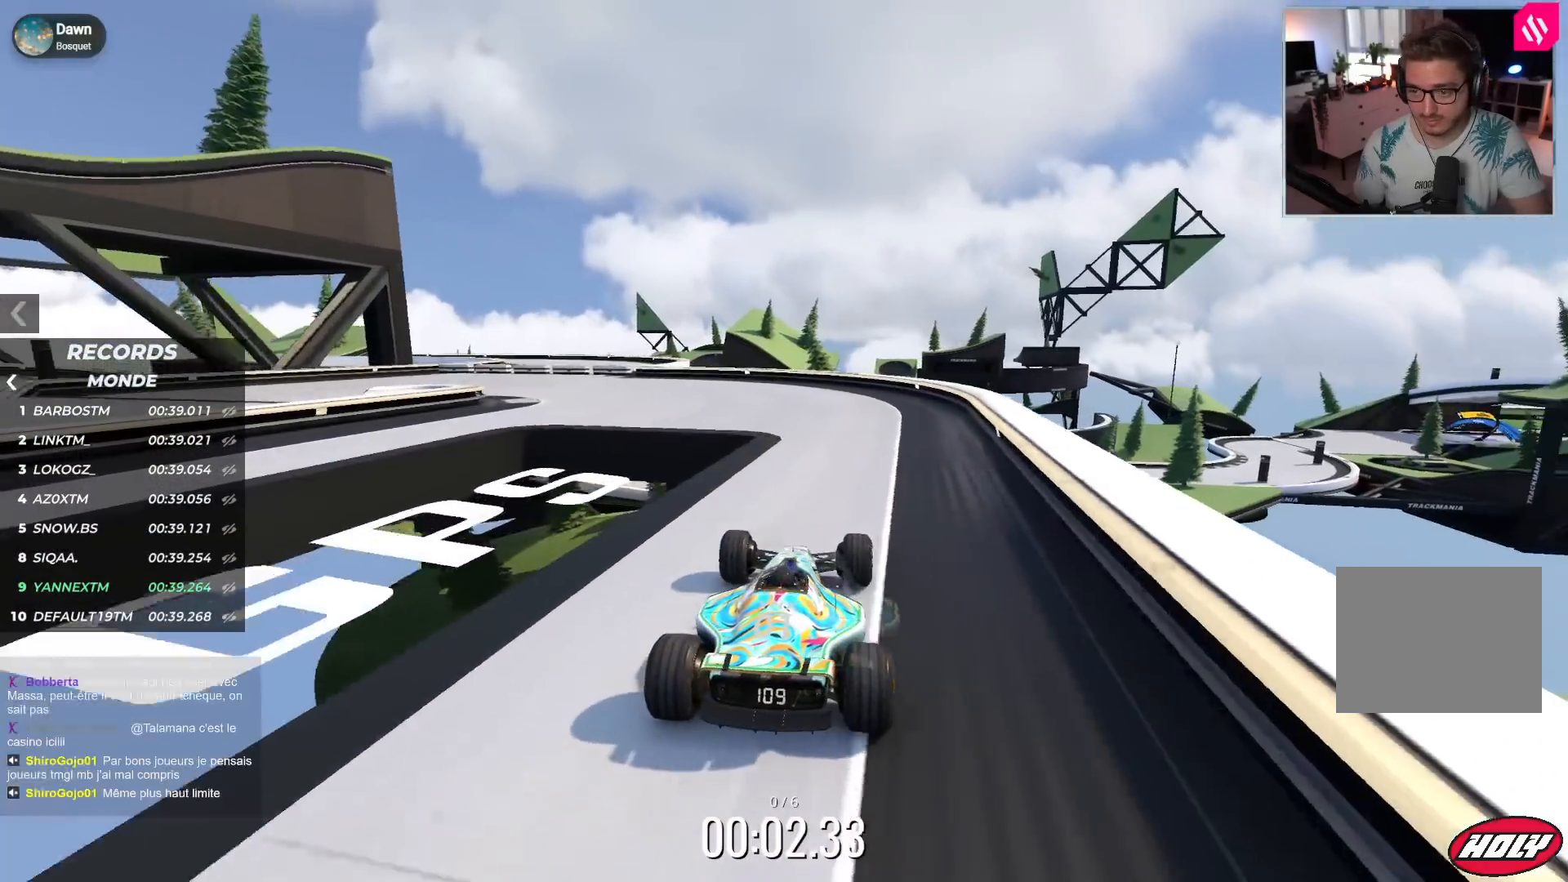
{"keys": ["left", "up"], "events": [[33, "left", "down"]]}
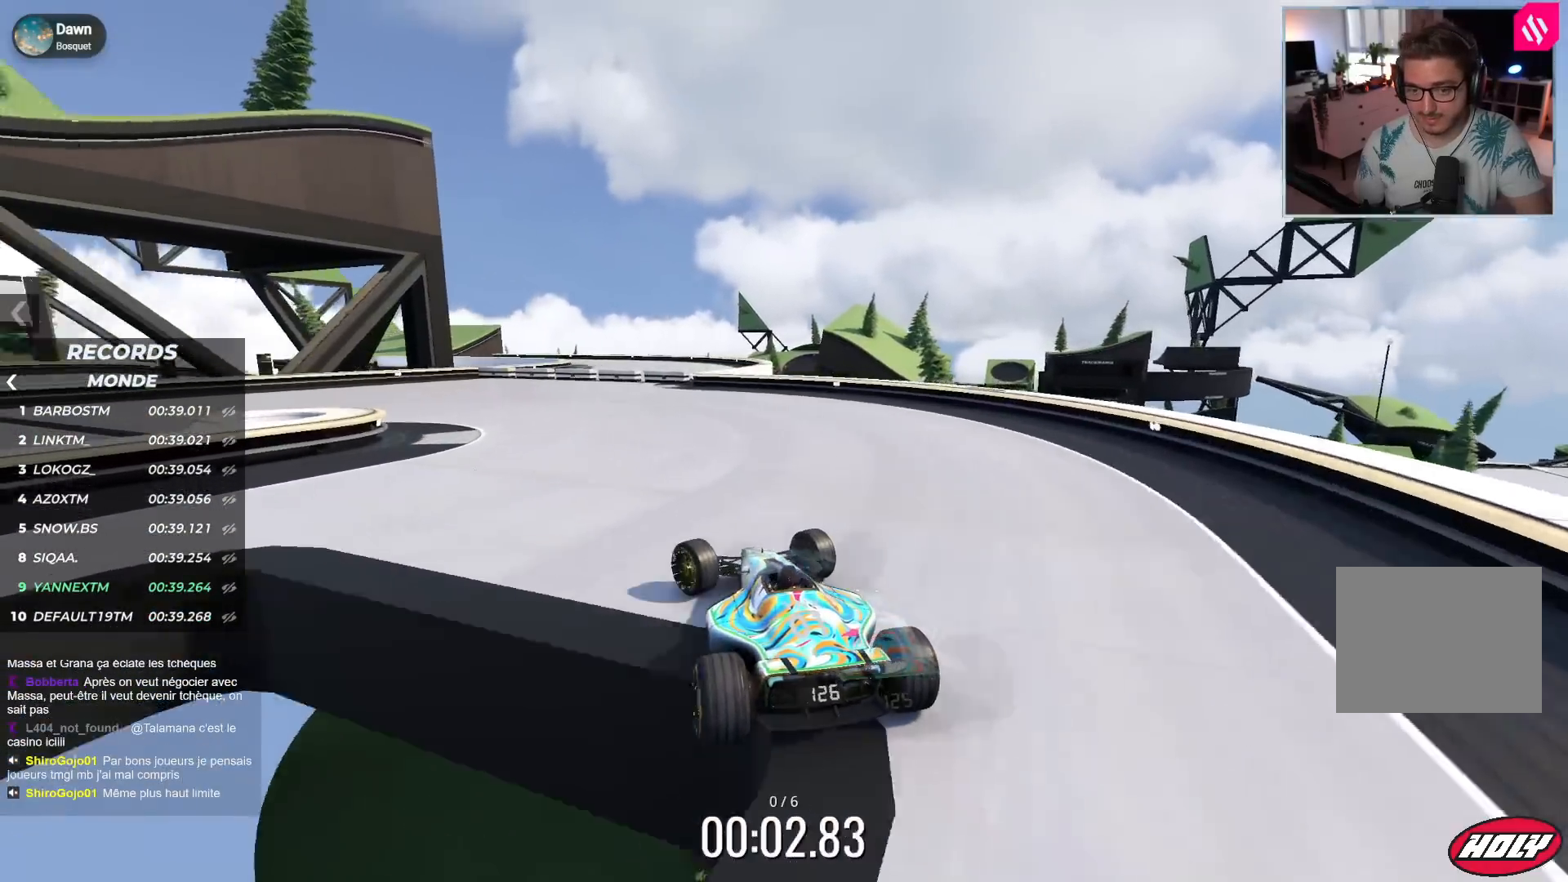
{"keys": ["left", "up"], "events": []}
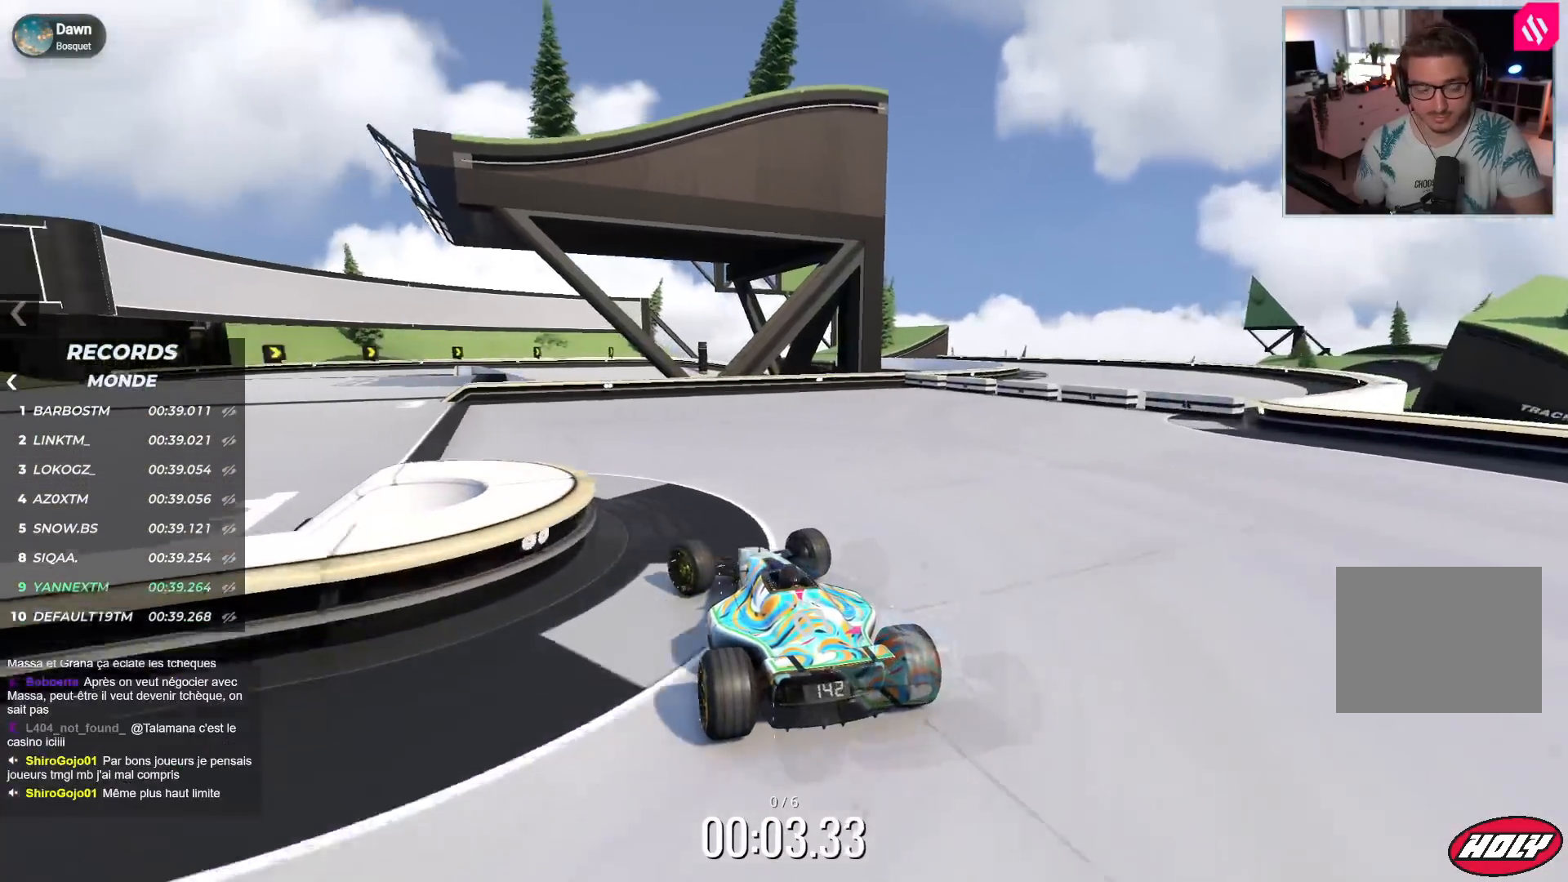
{"keys": ["right", "up"], "events": [[400, "left", "up"], [467, "right", "down"]]}
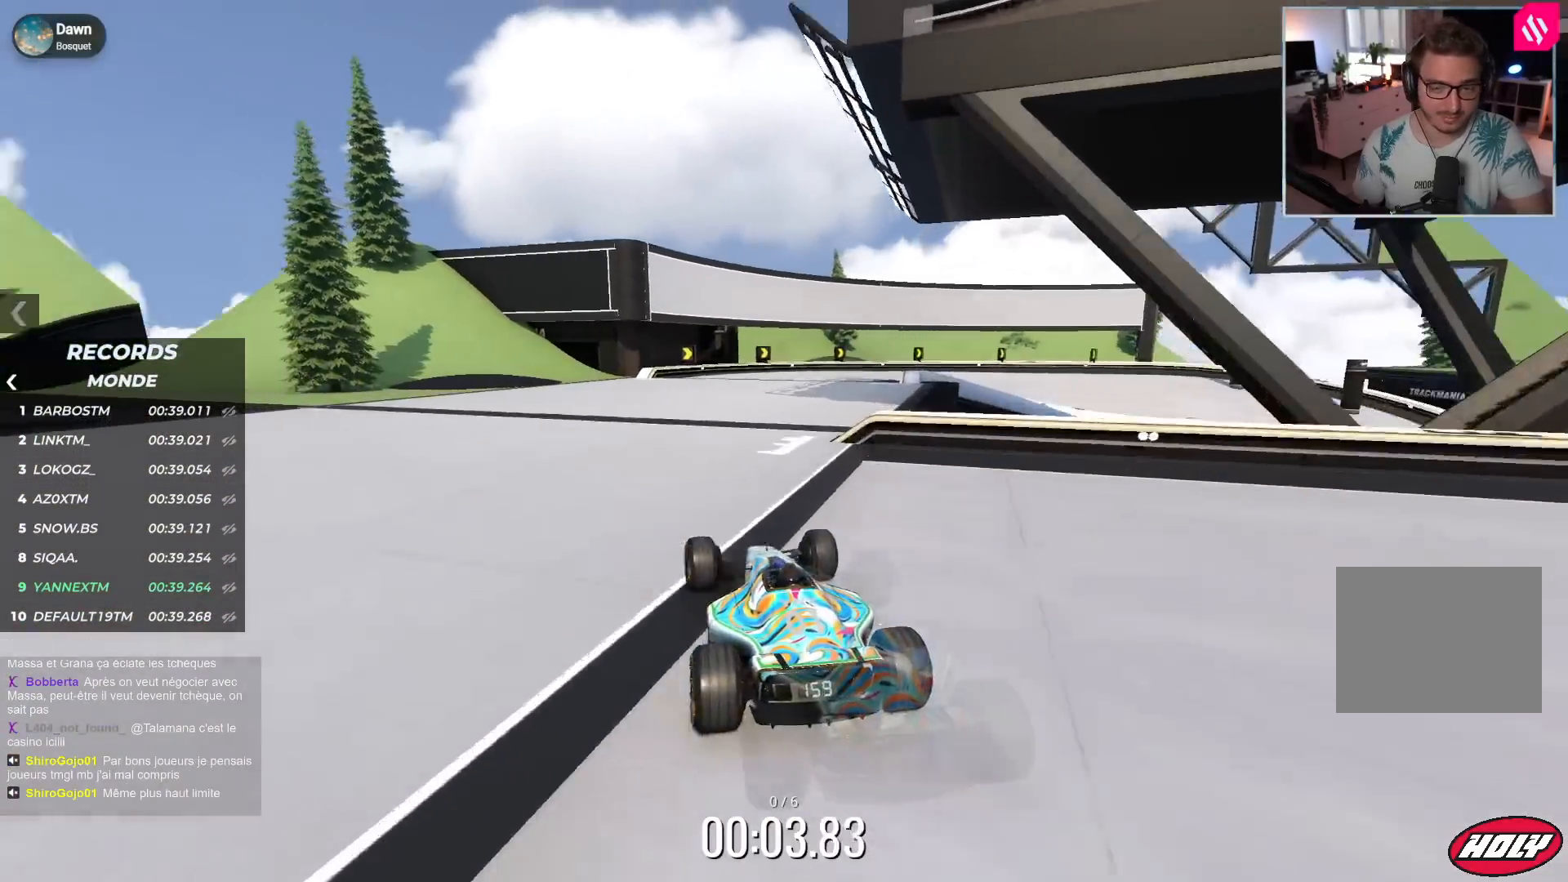
{"keys": ["right", "up"], "events": [[133, "right", "up"], [250, "right", "down"]]}
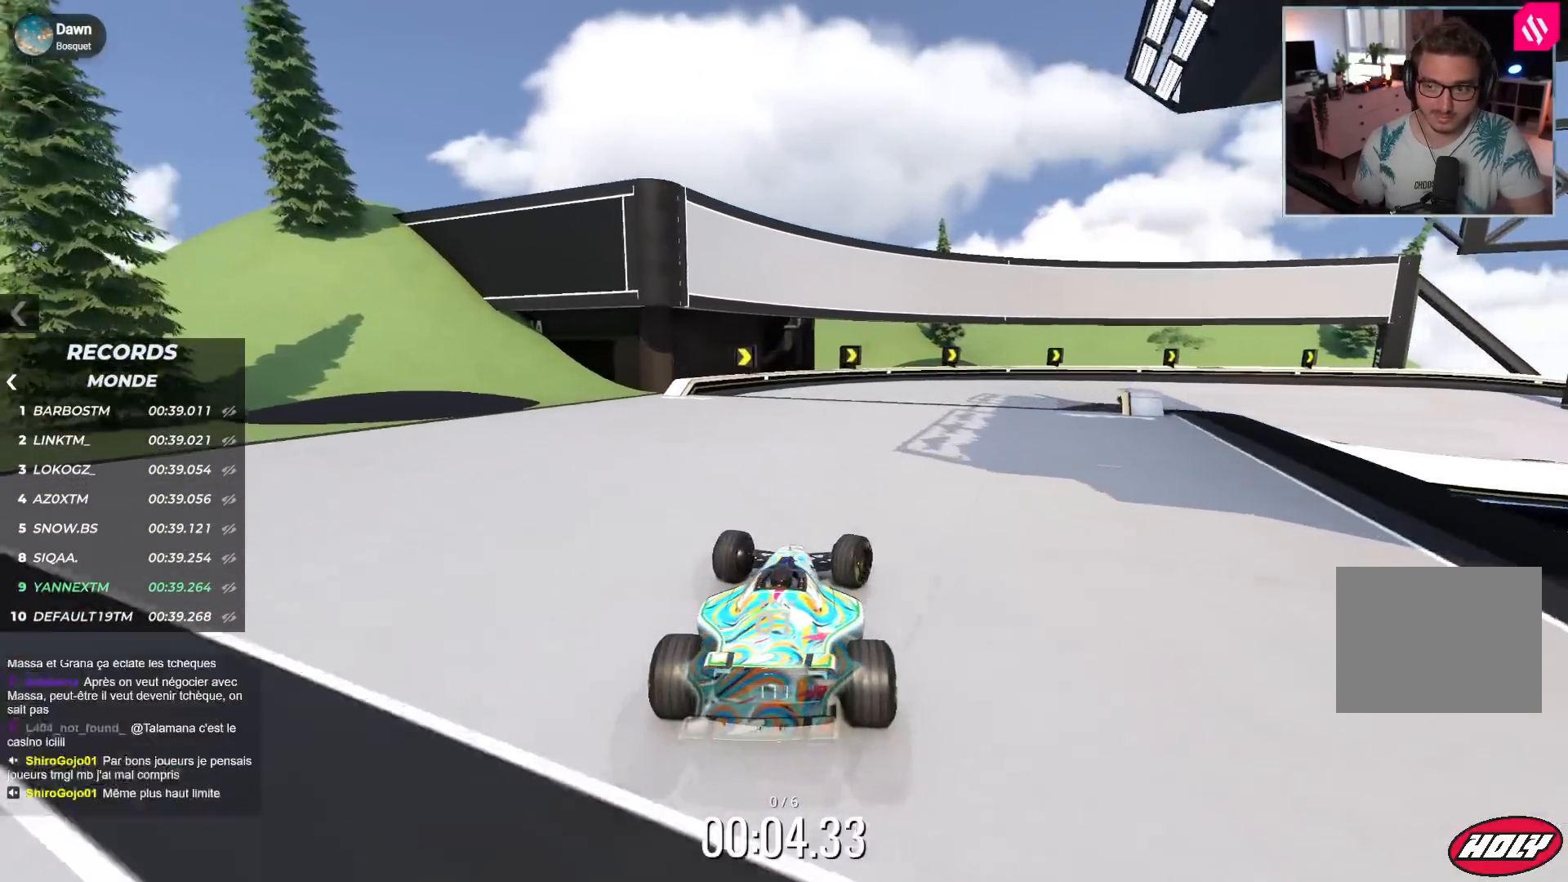
{"keys": ["right", "up"], "events": []}
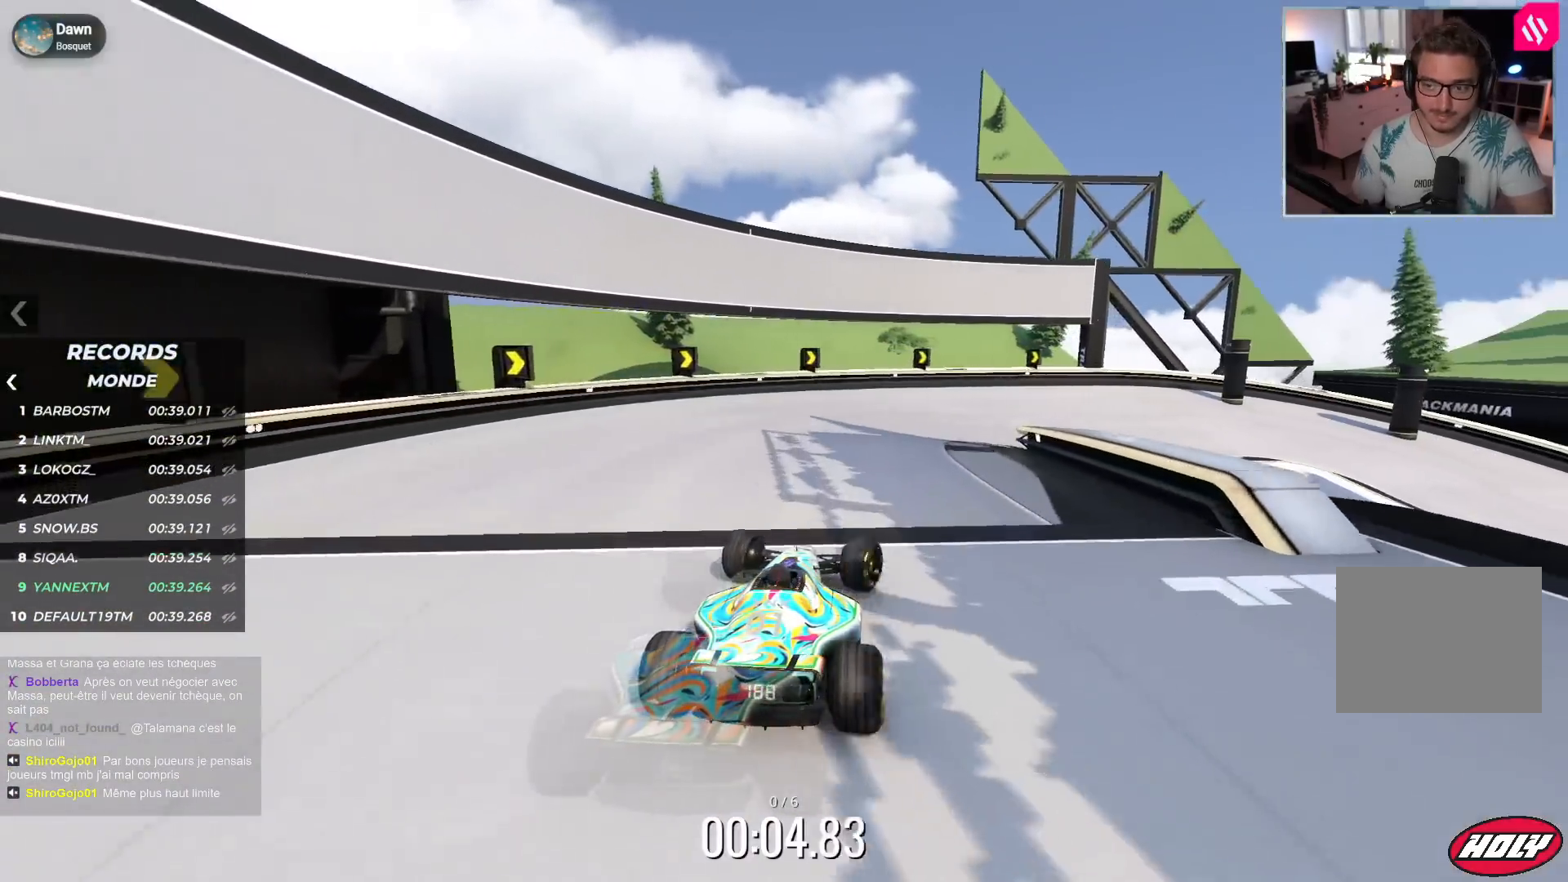
{"keys": ["down", "right", "up"], "events": [[250, "down", "down"]]}
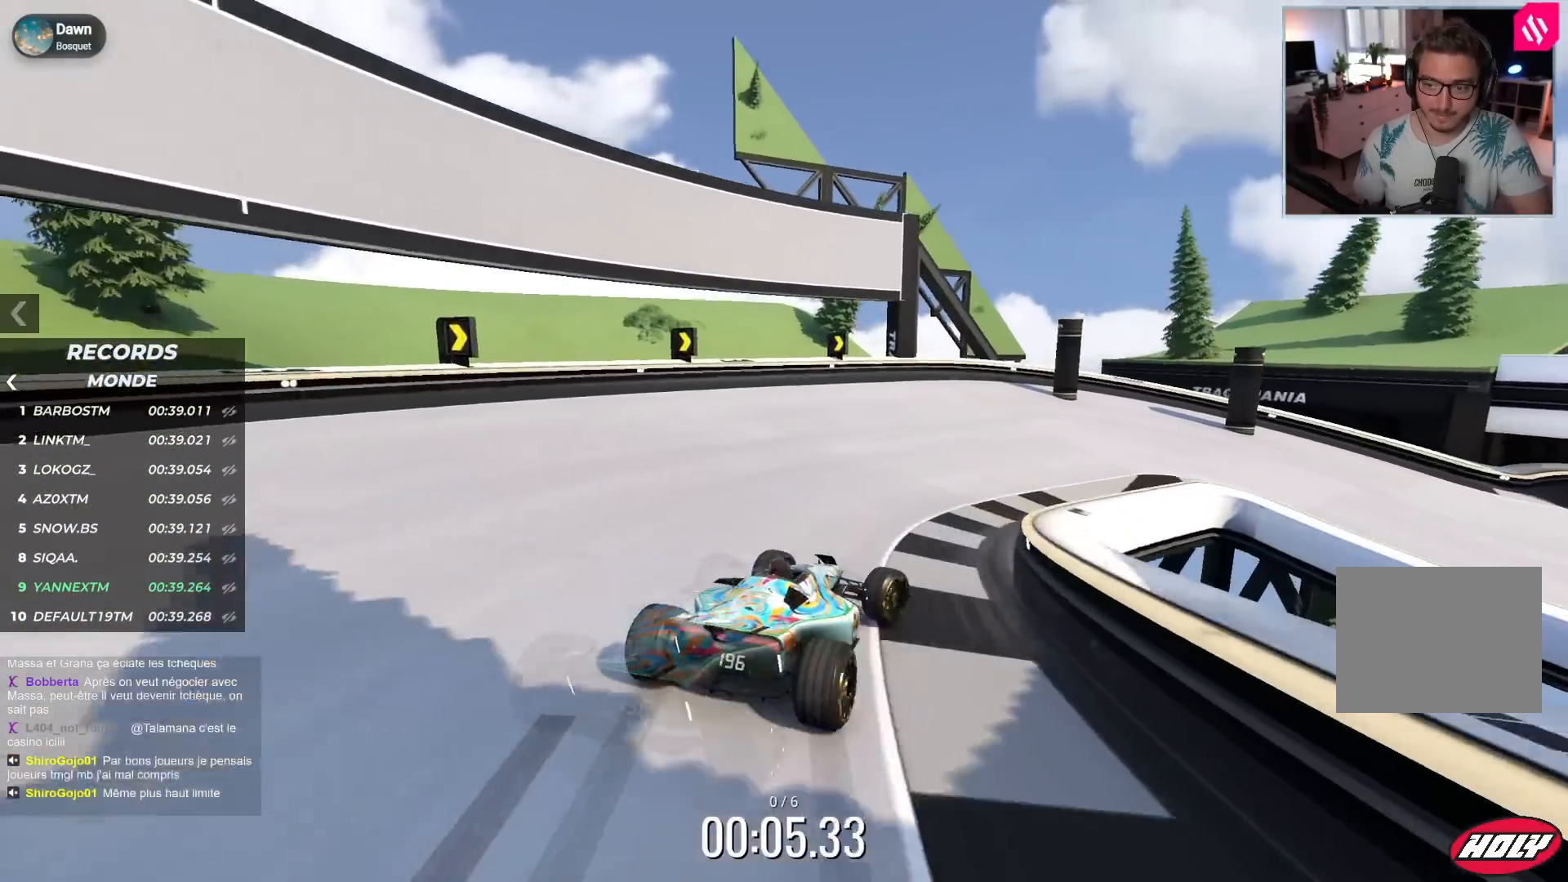
{"keys": ["right", "up"], "events": [[50, "down", "up"], [317, "down", "down"], [483, "down", "up"]]}
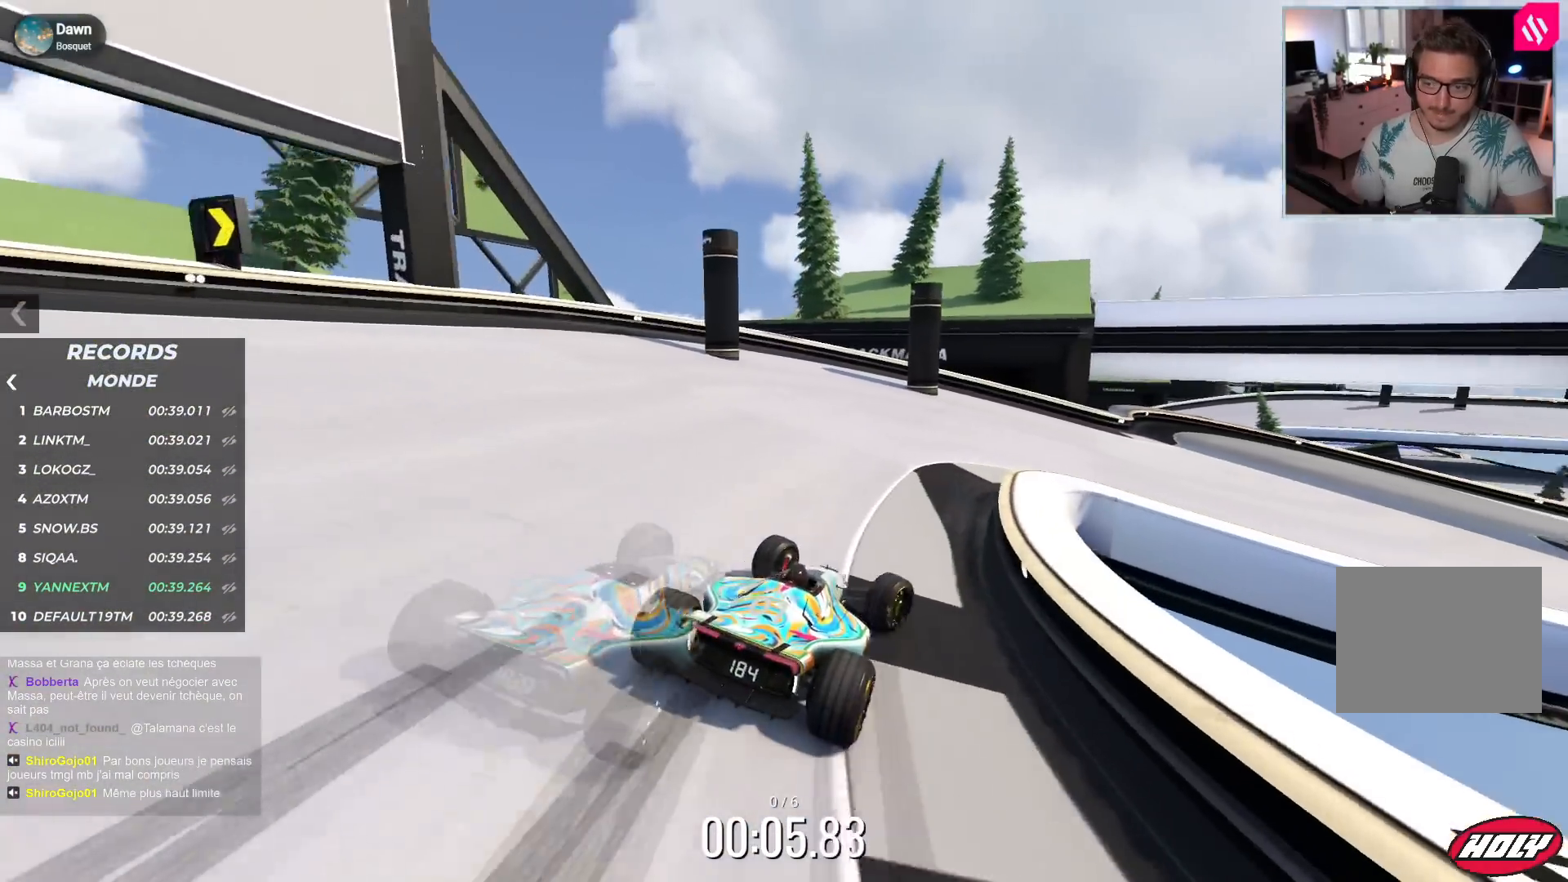
{"keys": ["right", "up"], "events": []}
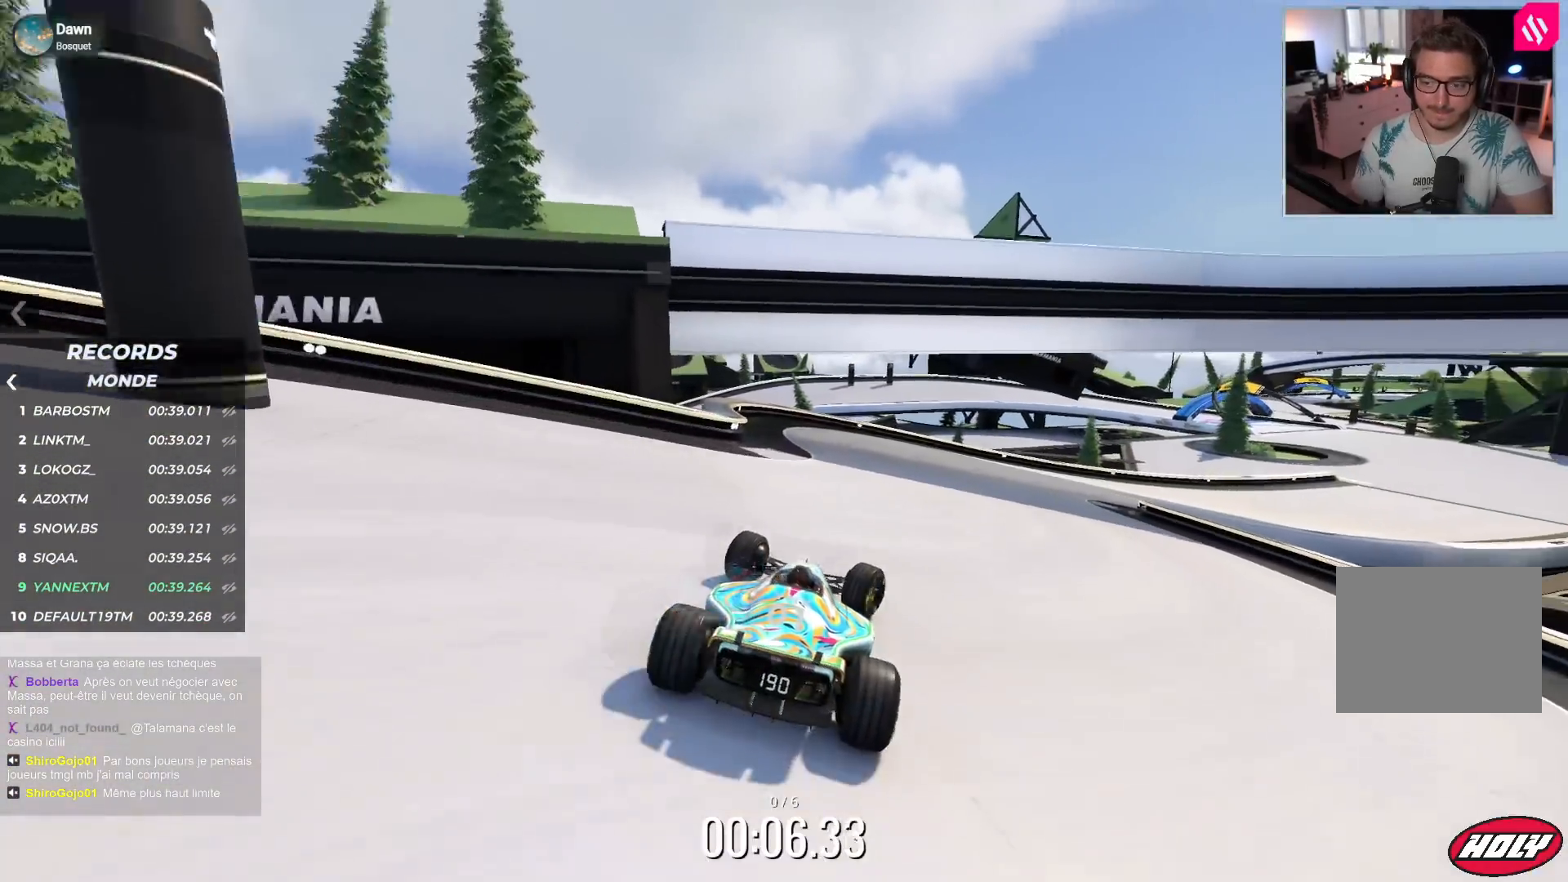
{"keys": [], "events": [[317, "right", "up"], [317, "up", "up"]]}
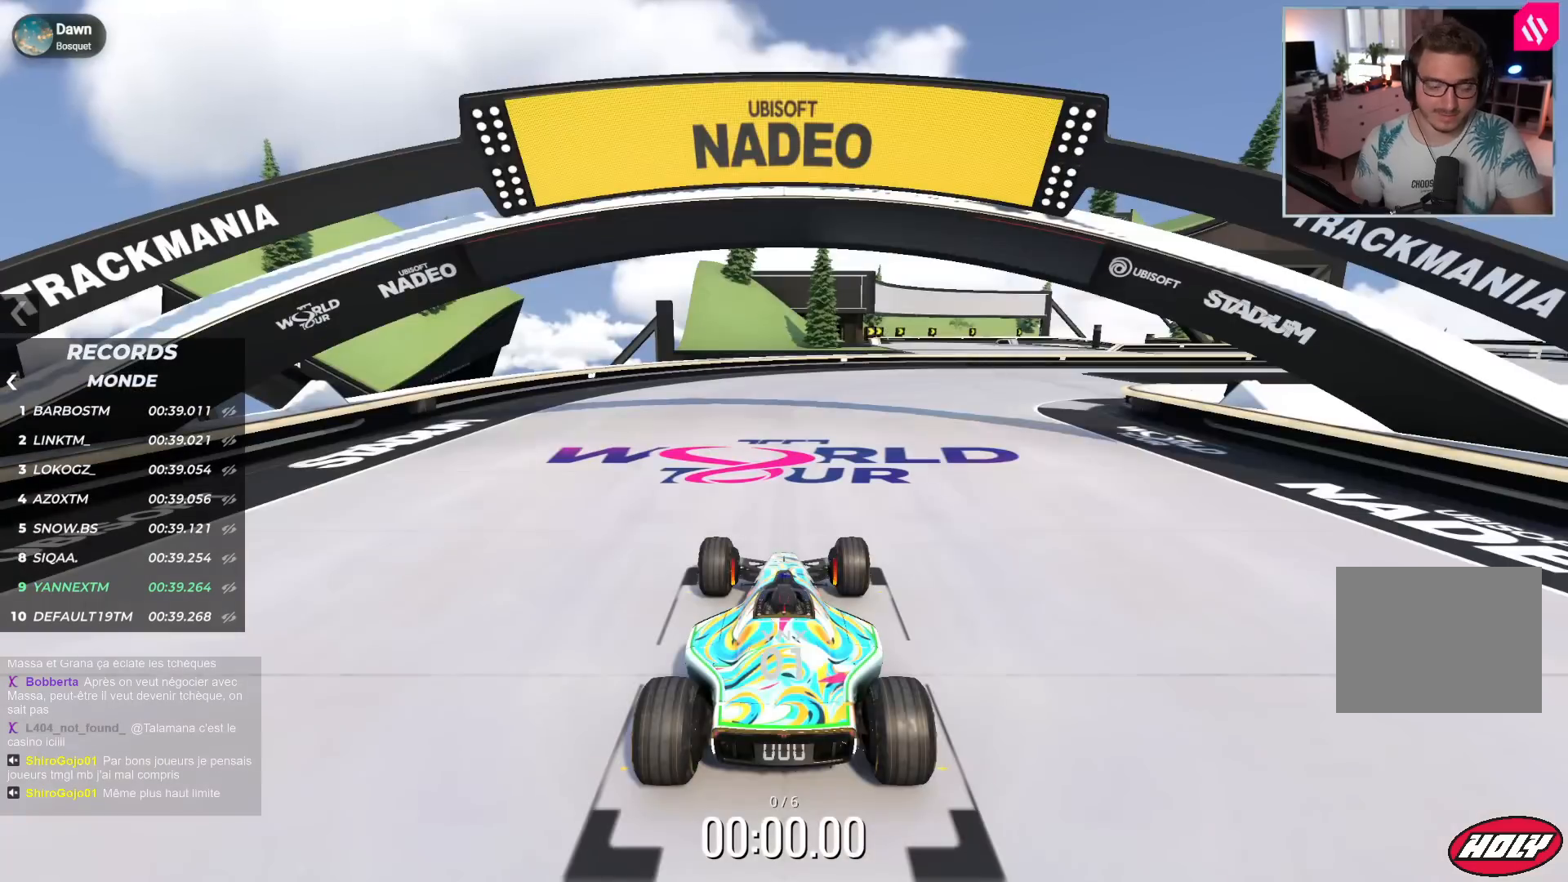
{"keys": [], "events": []}
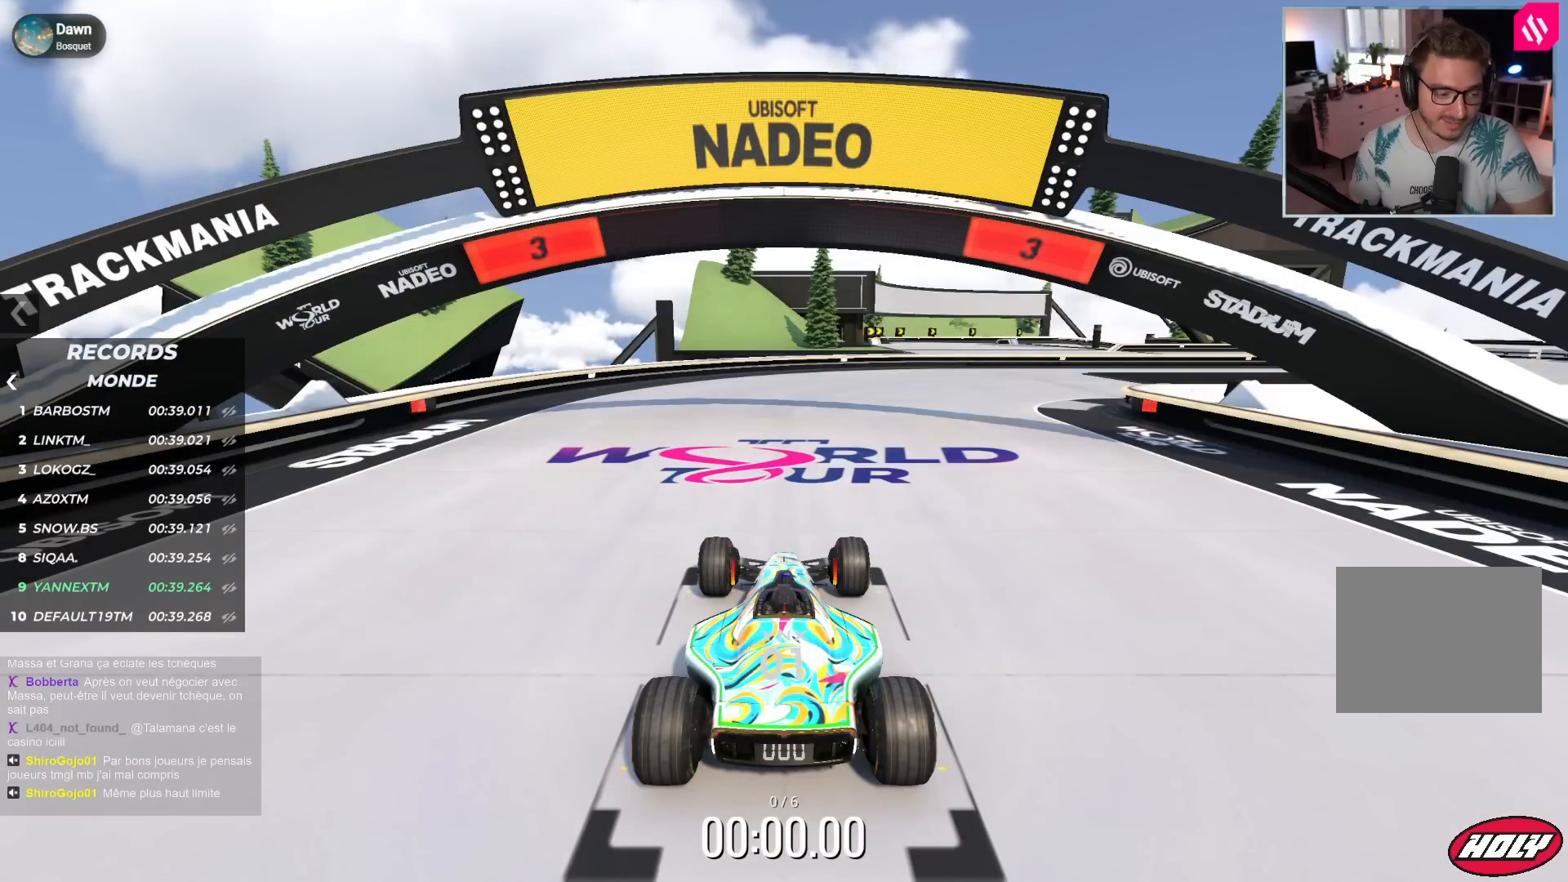
{"keys": [], "events": []}
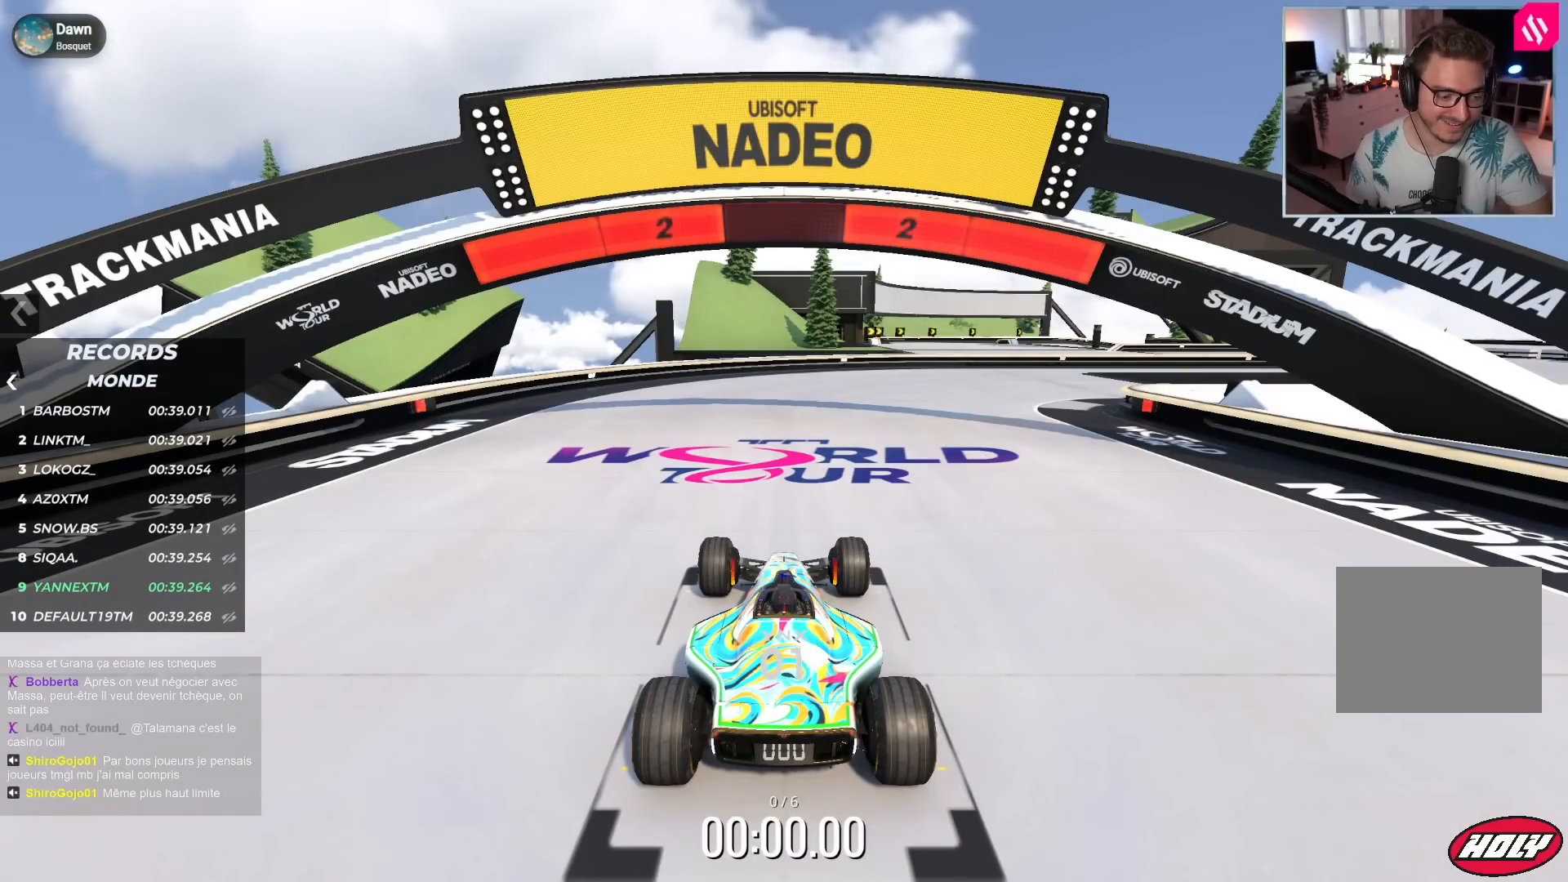
{"keys": [], "events": []}
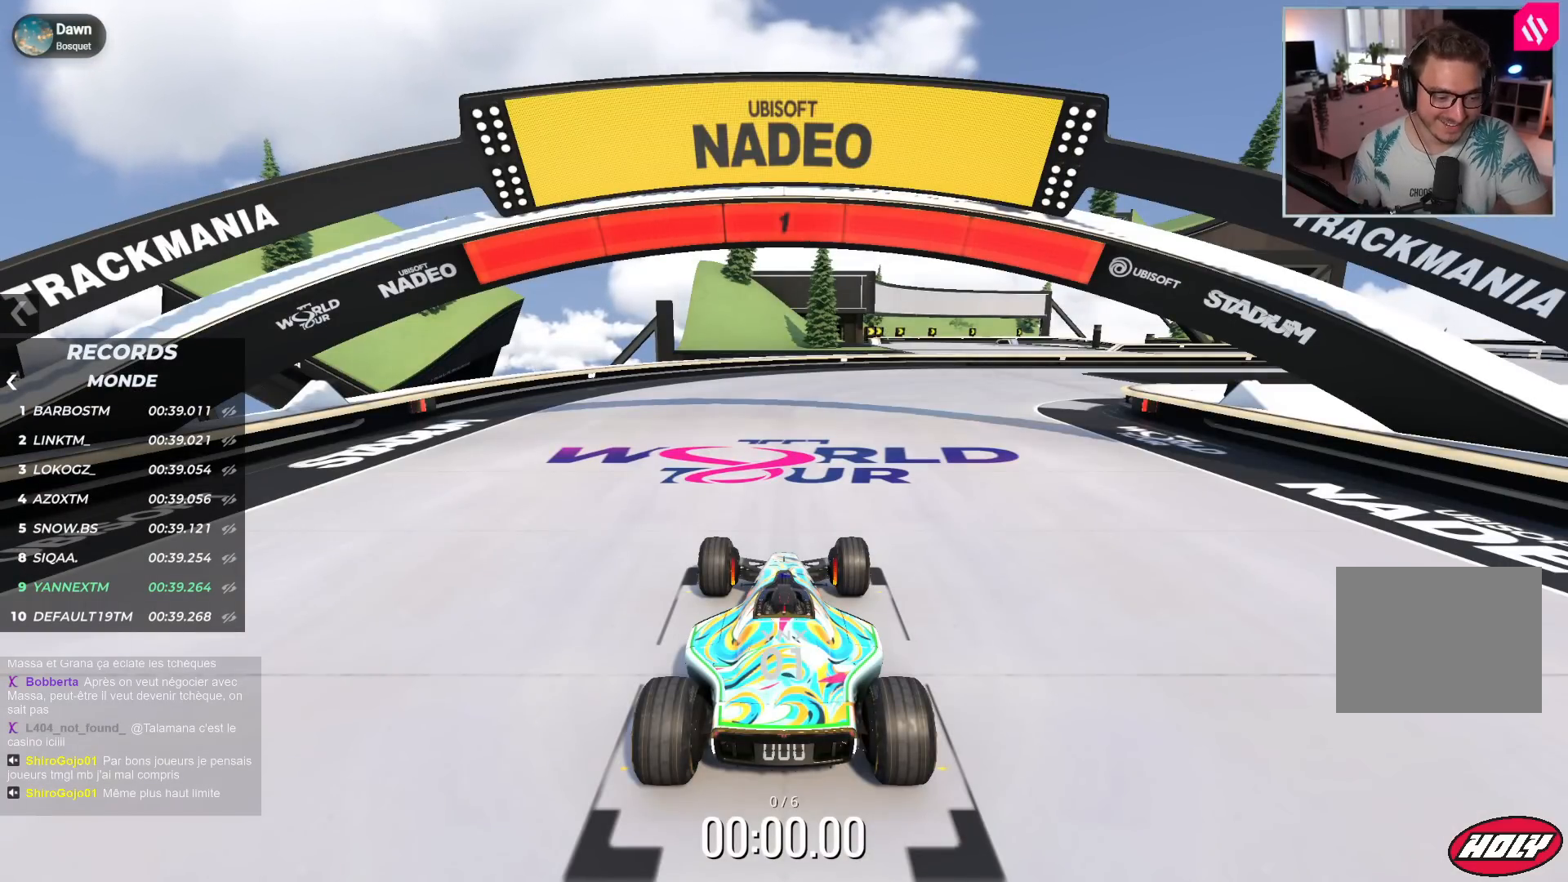
{"keys": ["right", "up"], "events": [[367, "right", "down"], [367, "up", "down"]]}